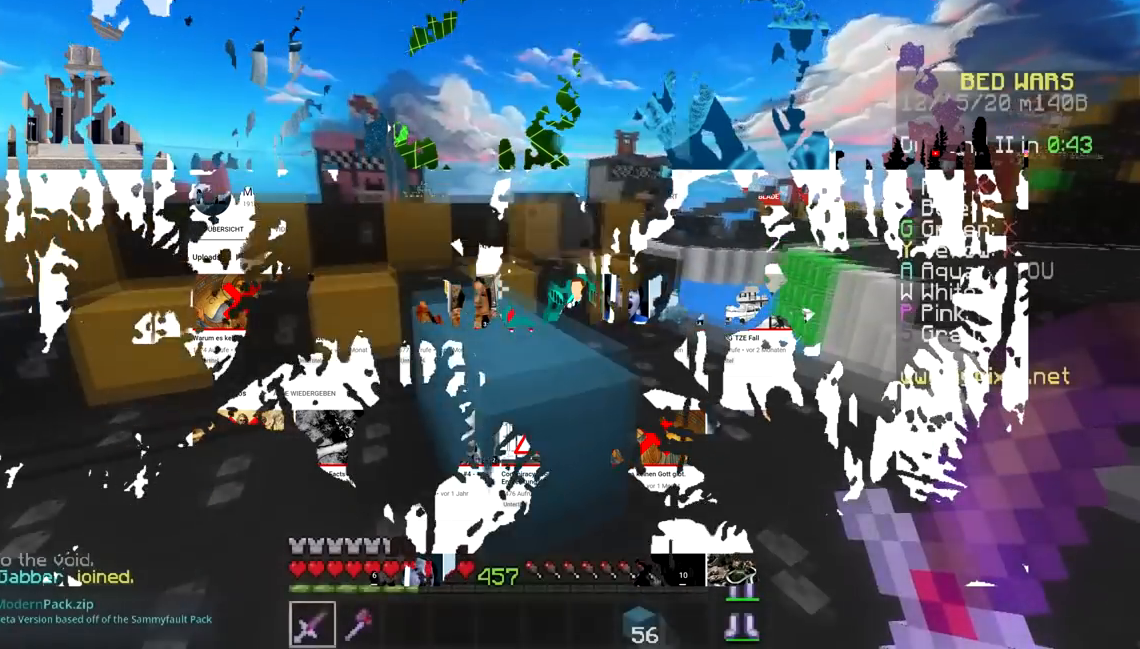
Gameplay with keyboard and mouse; each line is a JSON object with the keys and mouse buttons held at the frame after it. "events" lists presses ("down") and releases ("up") of "a", "d", "s", "space", "w", "mouse_left" and "mouse_right" between this image and that frame as [ms after this image, input, new state], when the widget could be followed in between. "mouse_left", "mouse_right" = the "left", "right" buttons of the "mouse" list. No other keys are recorded. Fast repeated clicks can show as one long hold. Mouse movement is not recorded.
{"keys": ["space", "w"], "mouse": [], "events": [[234, "space", "up"], [317, "mouse_right", "down"], [434, "space", "down"], [484, "mouse_right", "up"]]}
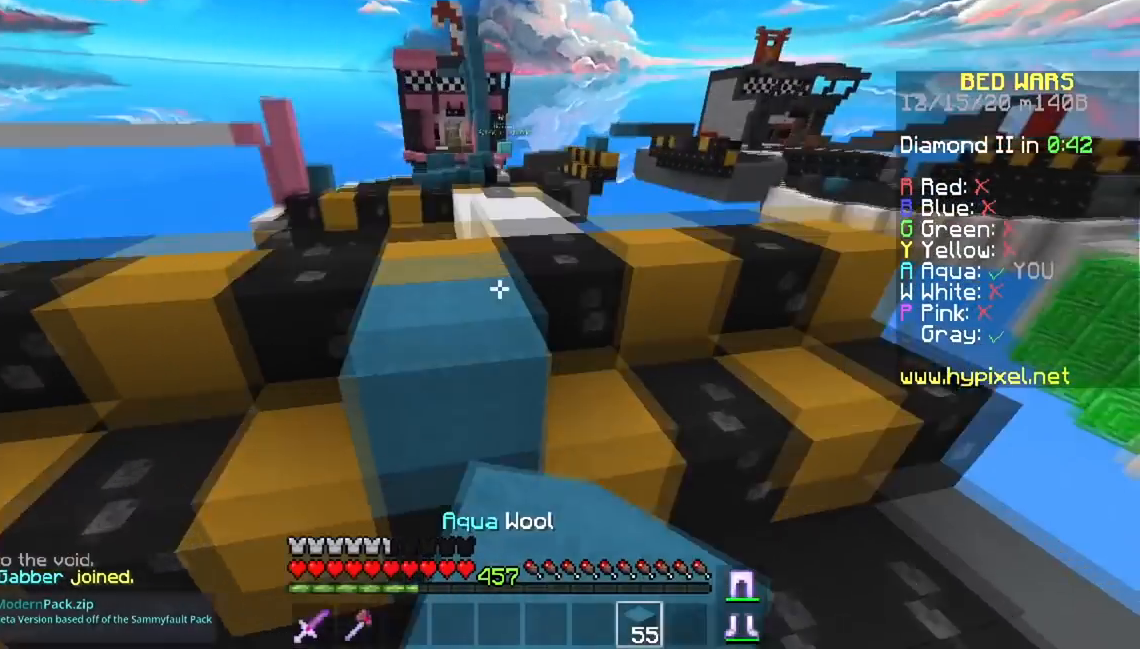
{"keys": ["space", "w"], "mouse": [], "events": [[183, "space", "up"], [384, "space", "down"]]}
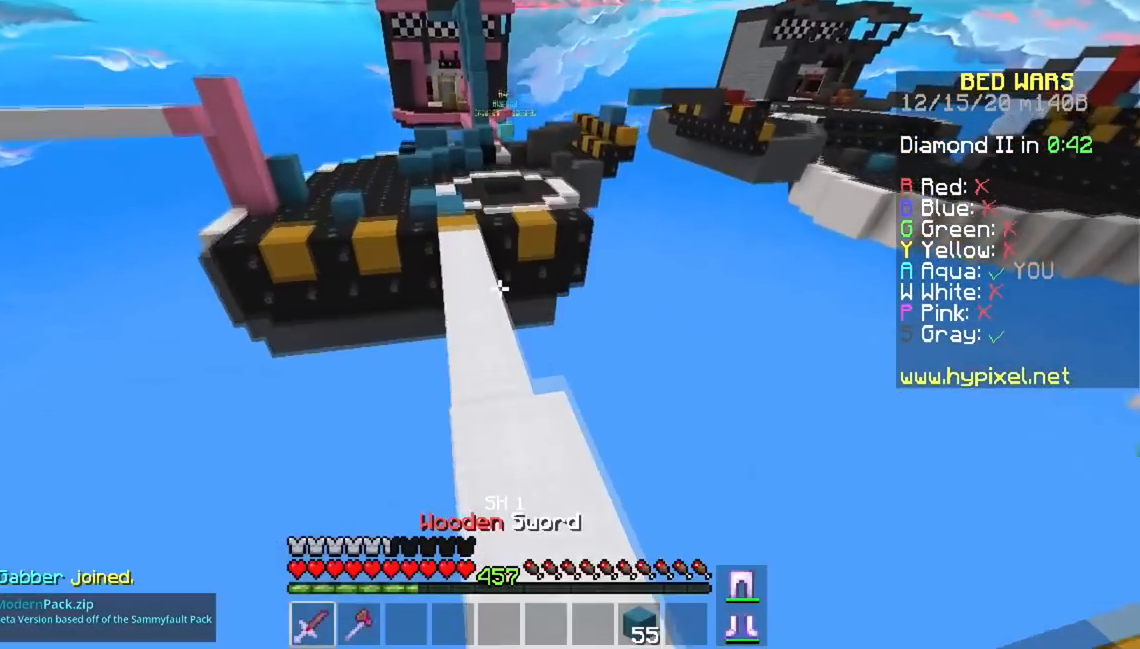
{"keys": ["a", "space", "w"], "mouse": [], "events": [[267, "a", "down"]]}
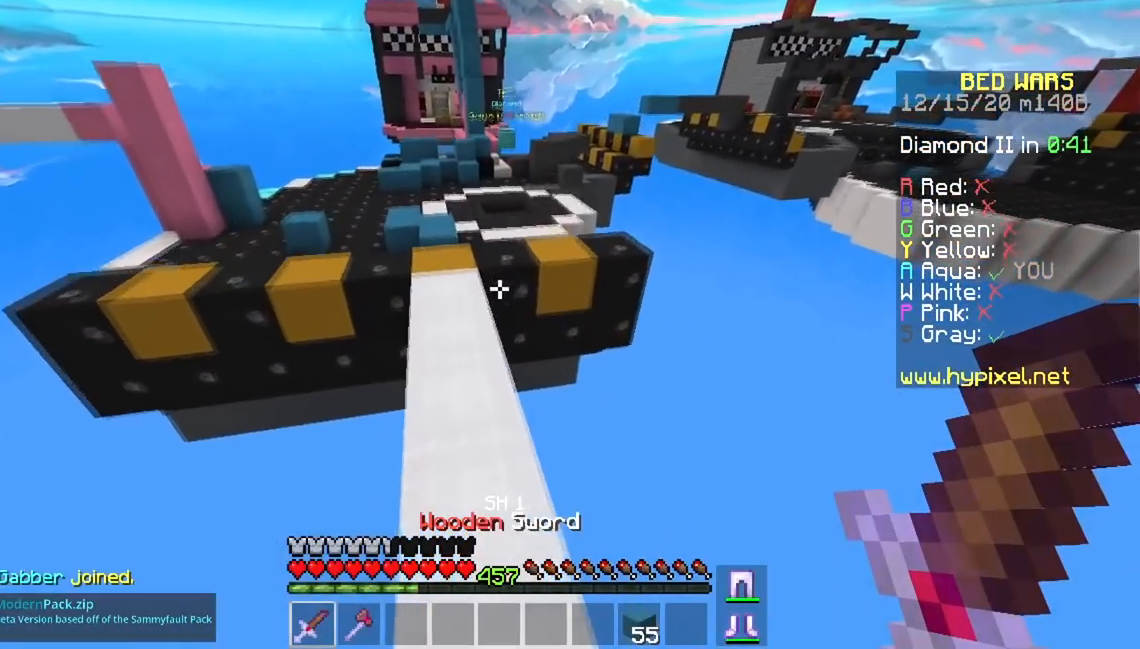
{"keys": ["space", "w"], "mouse": [], "events": [[67, "a", "up"]]}
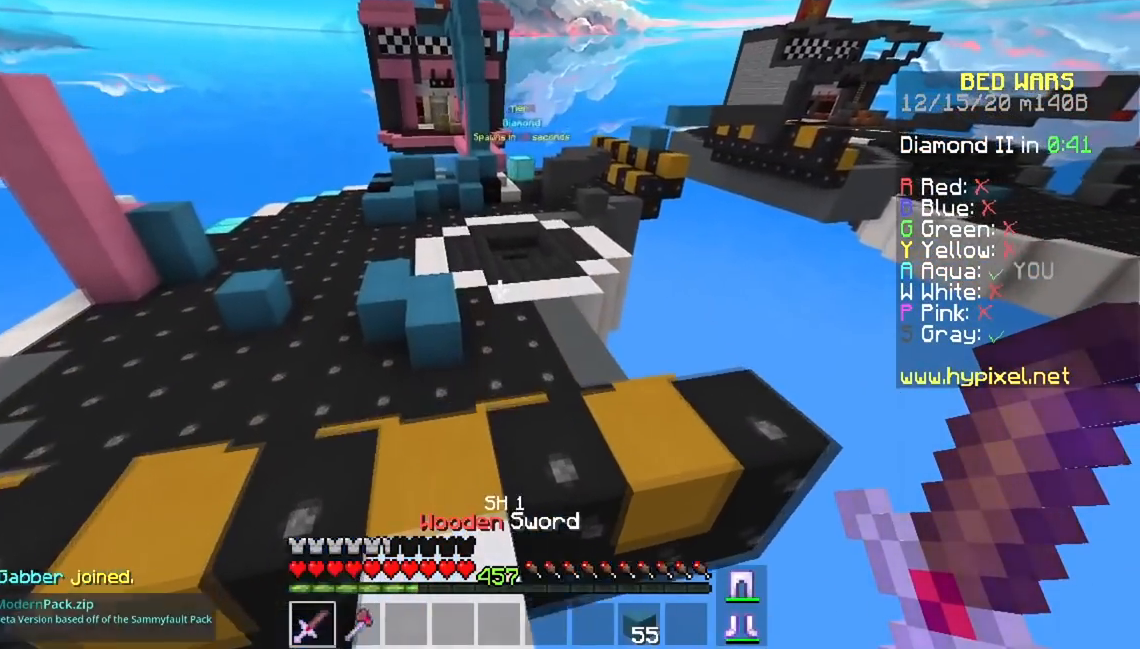
{"keys": ["a", "space", "w"], "mouse": [], "events": [[184, "a", "down"]]}
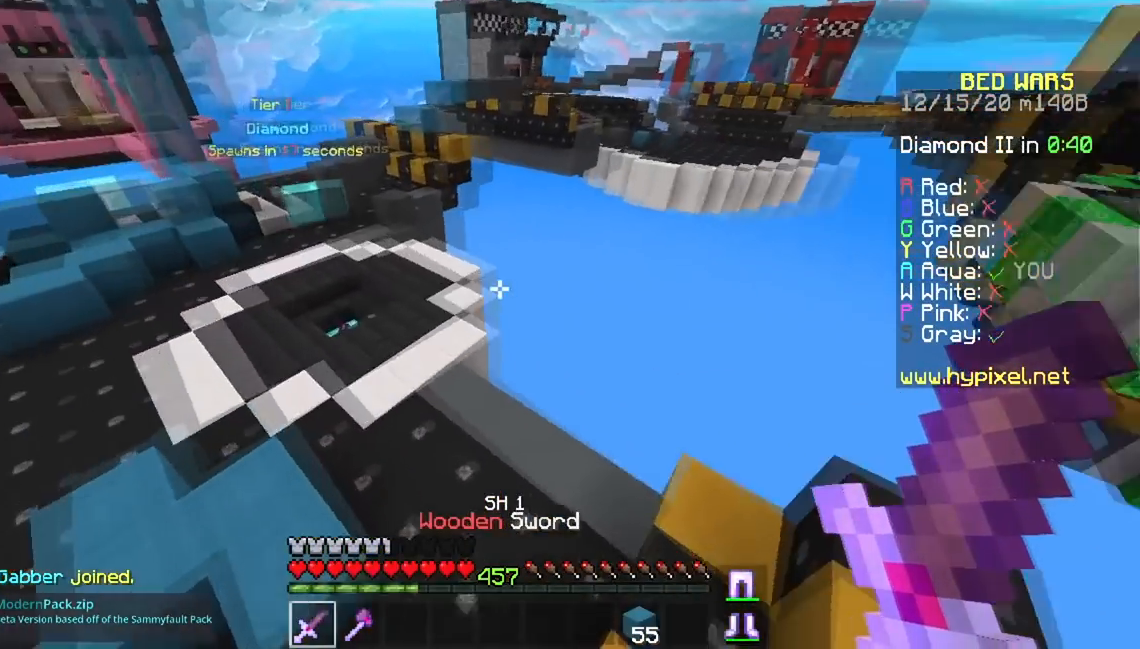
{"keys": ["a", "space", "w"], "mouse": [], "events": []}
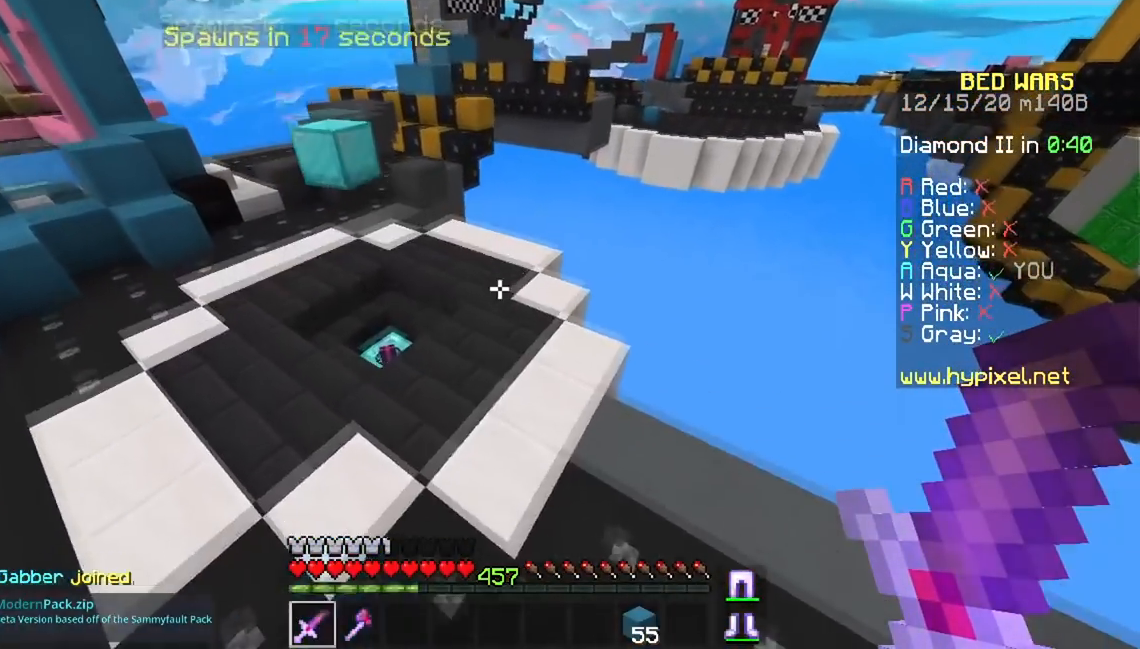
{"keys": ["w"], "mouse": [], "events": [[134, "space", "up"], [167, "a", "up"]]}
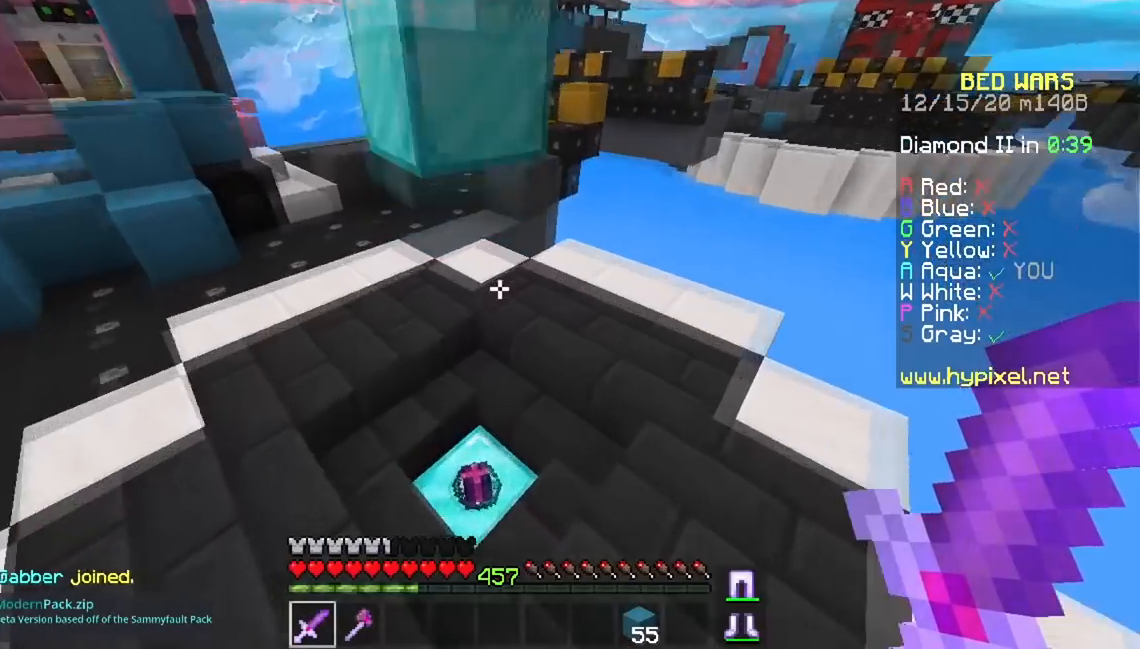
{"keys": ["a", "w"], "mouse": [], "events": [[217, "a", "down"]]}
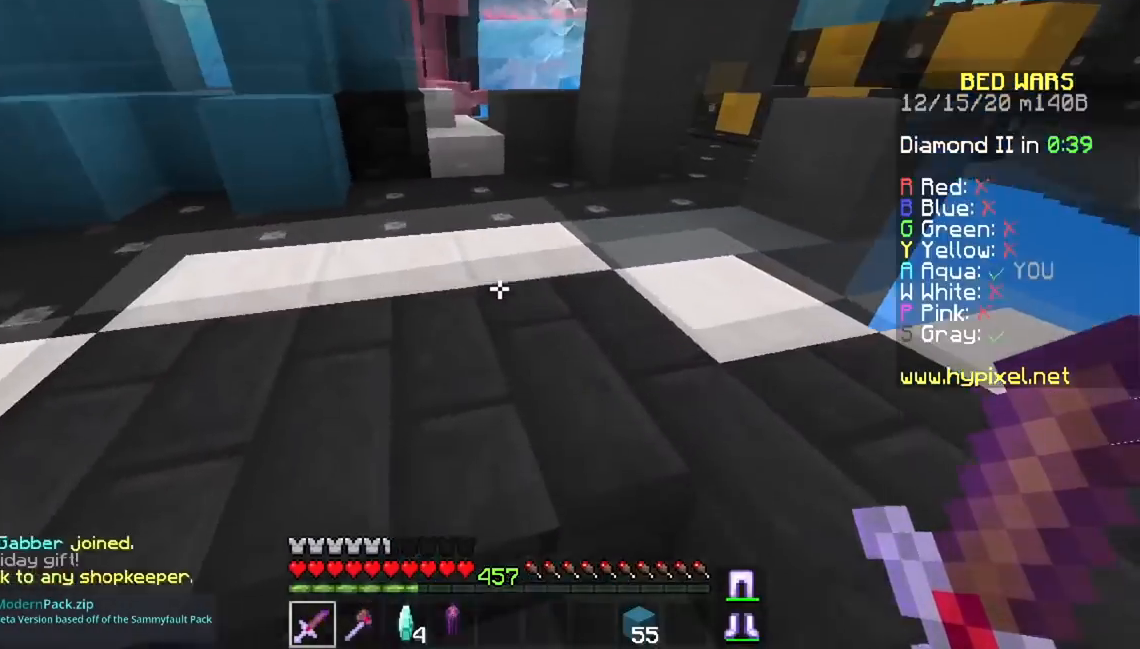
{"keys": ["space", "w"], "mouse": [], "events": [[217, "a", "up"], [467, "space", "down"]]}
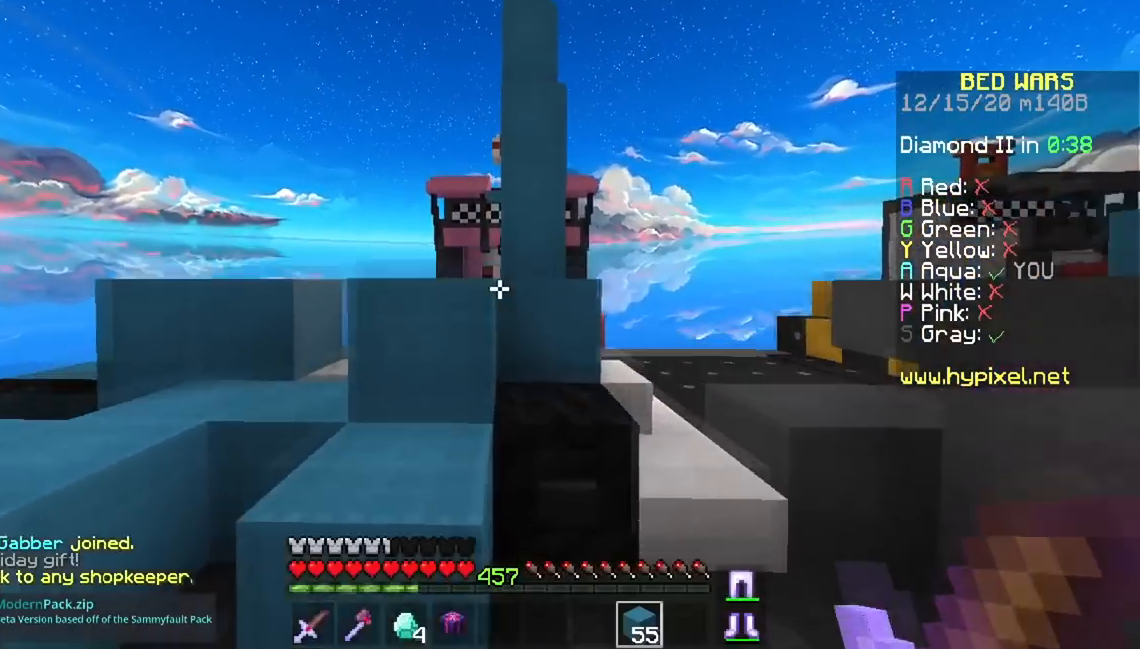
{"keys": ["space", "w"], "mouse": ["right"], "events": [[83, "a", "down"], [183, "space", "up"], [317, "a", "up"], [333, "space", "down"], [467, "mouse_right", "down"]]}
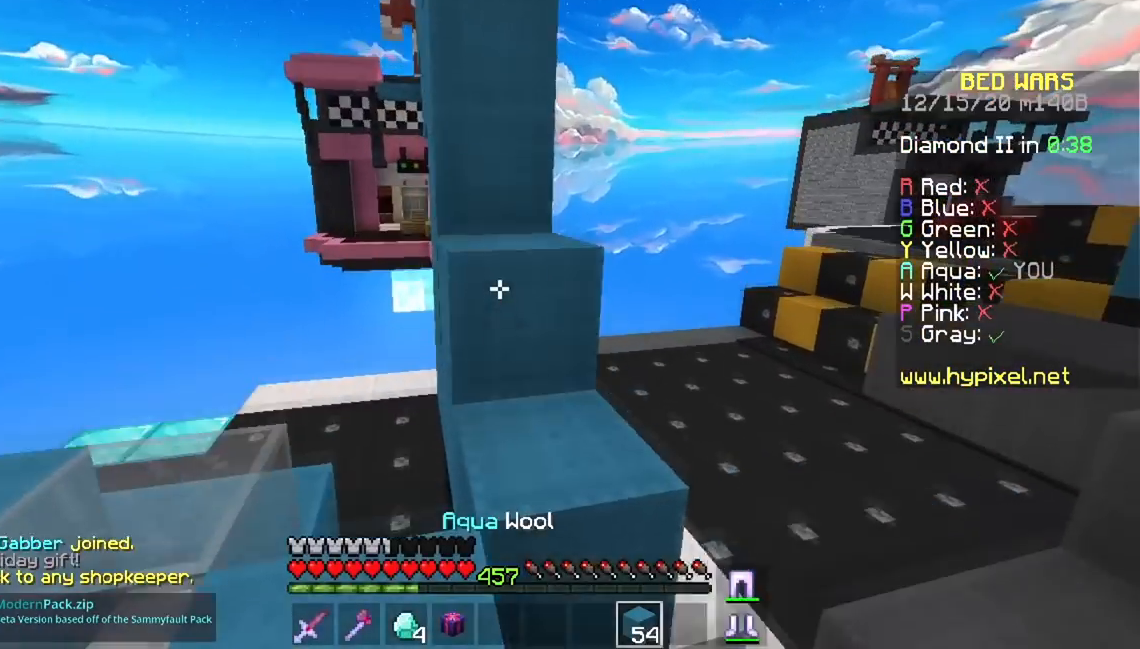
{"keys": ["space", "w"], "mouse": [], "events": [[84, "space", "up"], [167, "mouse_right", "up"], [267, "space", "down"]]}
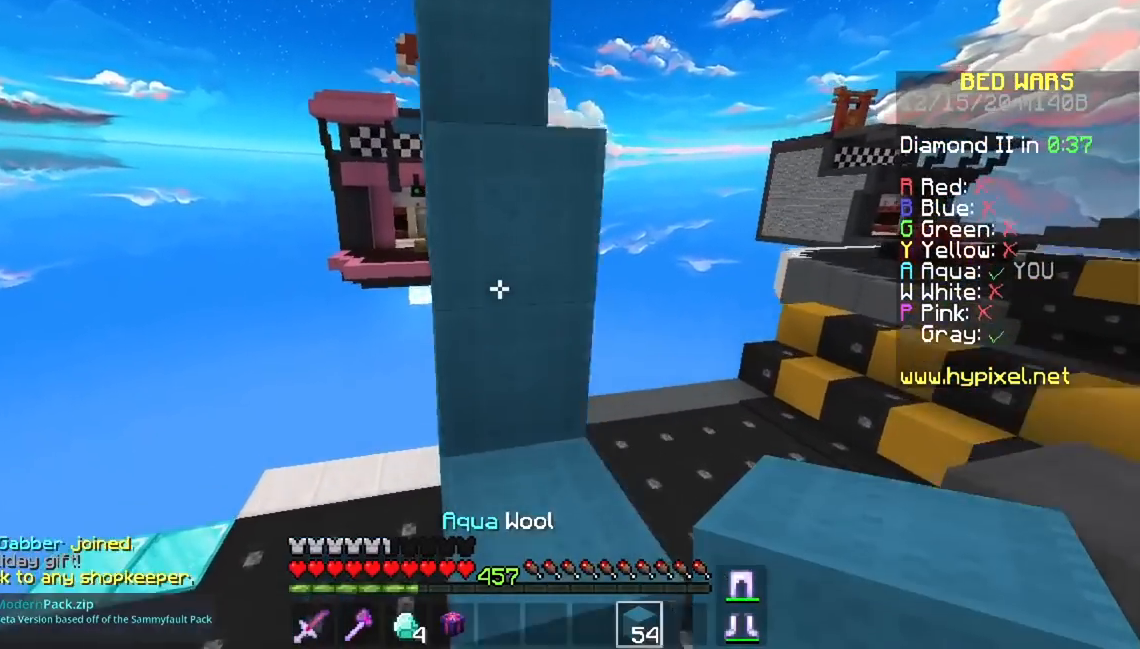
{"keys": ["space"], "mouse": ["right"], "events": [[16, "space", "up"], [117, "w", "up"], [167, "space", "down"], [283, "mouse_right", "down"]]}
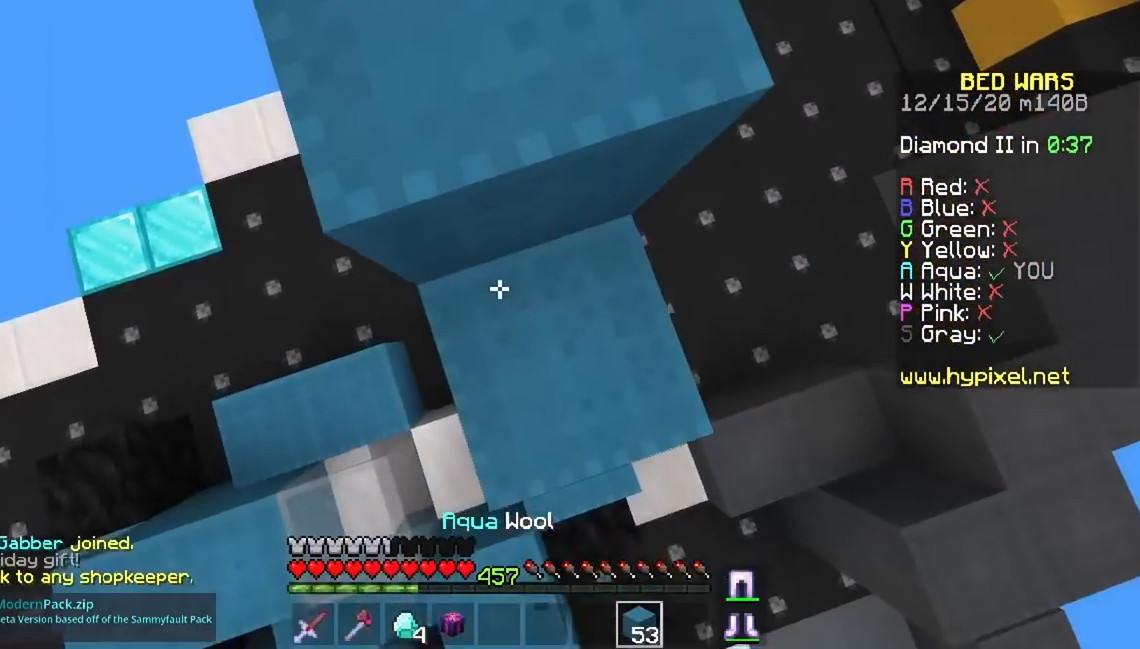
{"keys": ["space", "w"], "mouse": [], "events": [[184, "w", "down"], [234, "mouse_right", "up"]]}
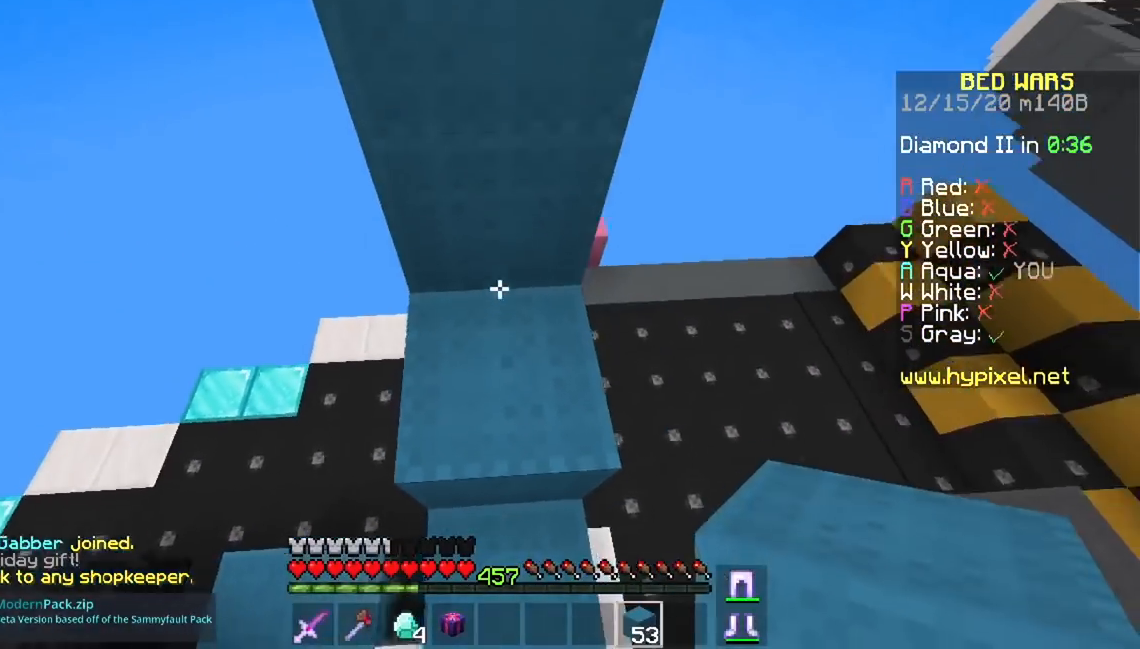
{"keys": ["space"], "mouse": ["right"], "events": [[33, "space", "up"], [217, "space", "down"], [250, "w", "up"], [300, "mouse_right", "down"]]}
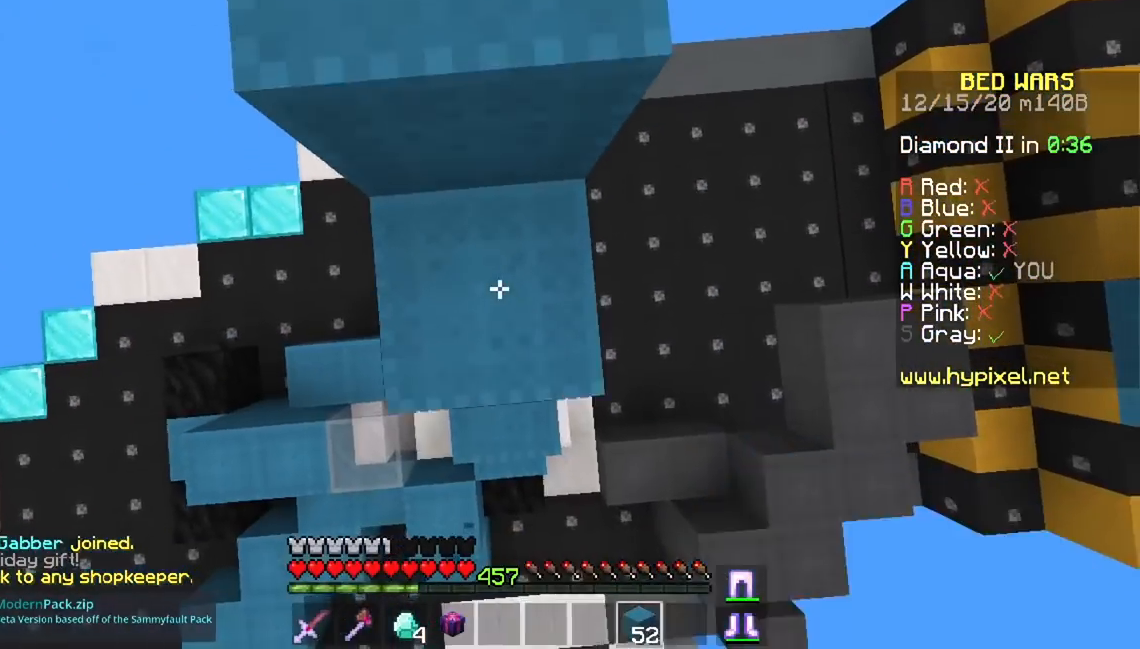
{"keys": ["space", "w"], "mouse": [], "events": [[167, "w", "down"], [234, "mouse_right", "up"]]}
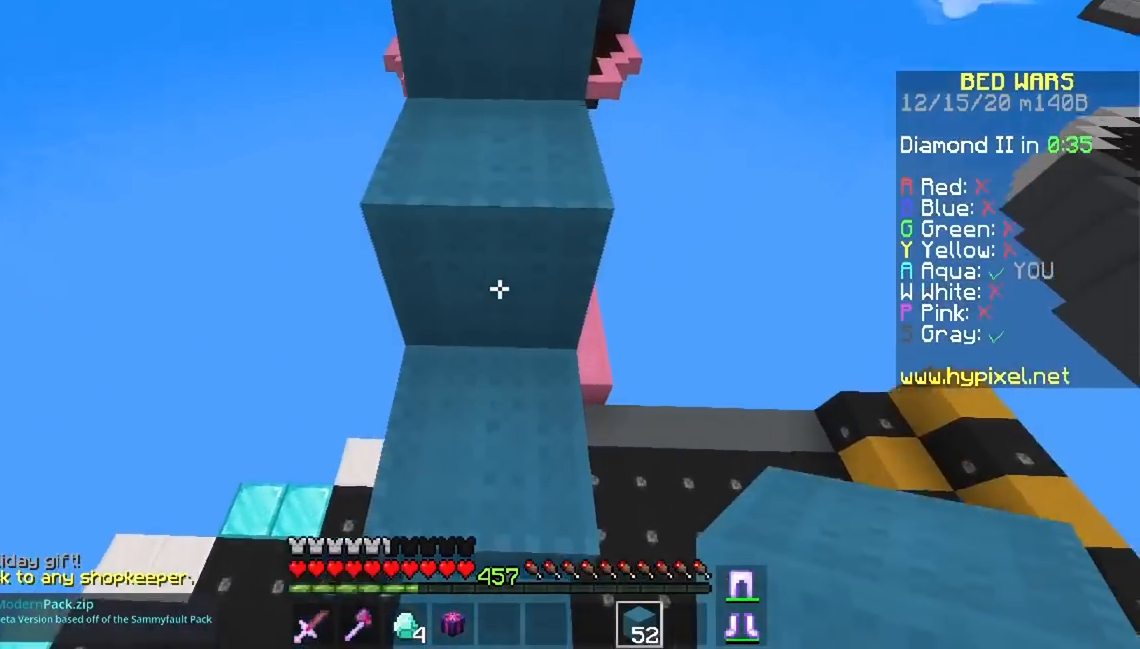
{"keys": ["space", "w"], "mouse": [], "events": []}
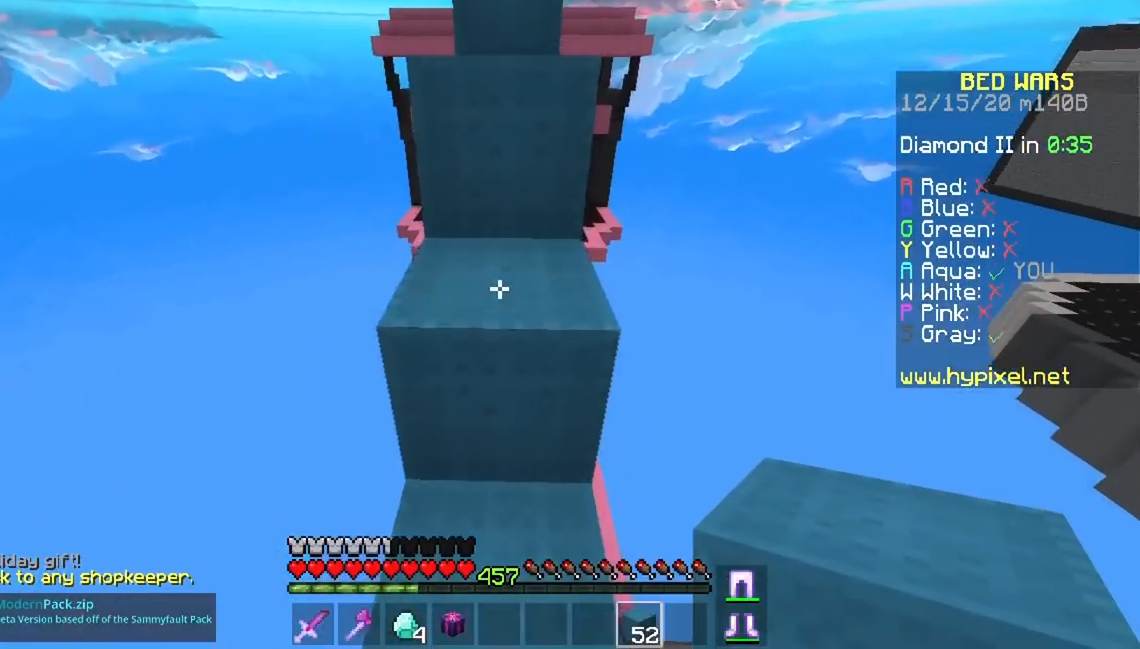
{"keys": ["space", "w"], "mouse": [], "events": []}
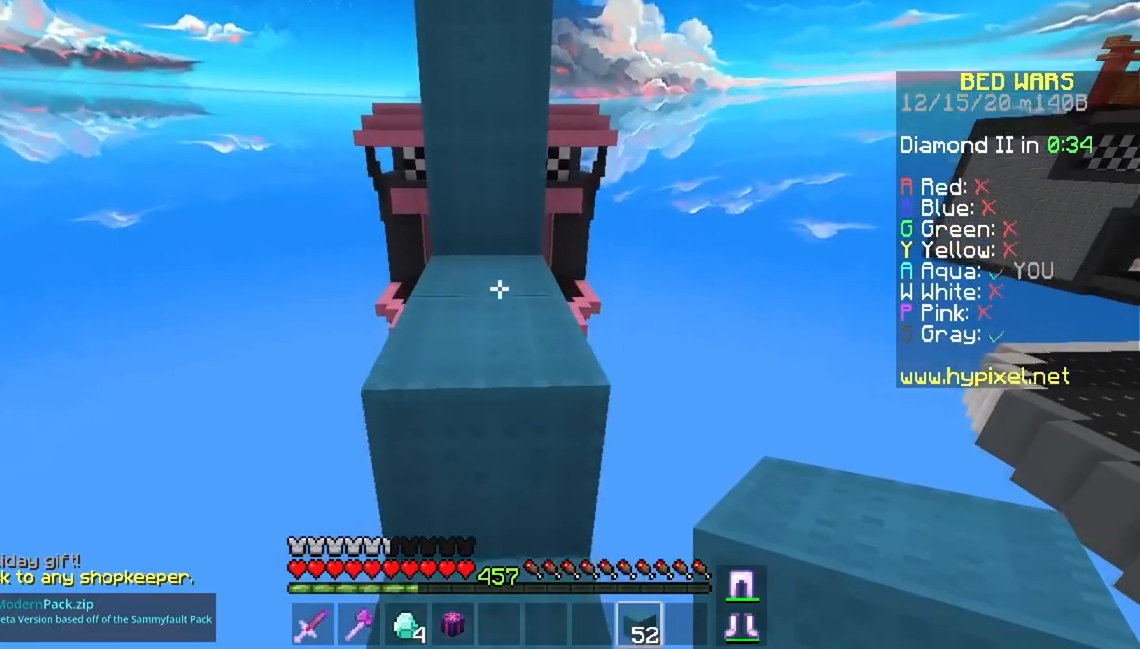
{"keys": ["space", "w"], "mouse": ["right"], "events": [[367, "mouse_right", "down"]]}
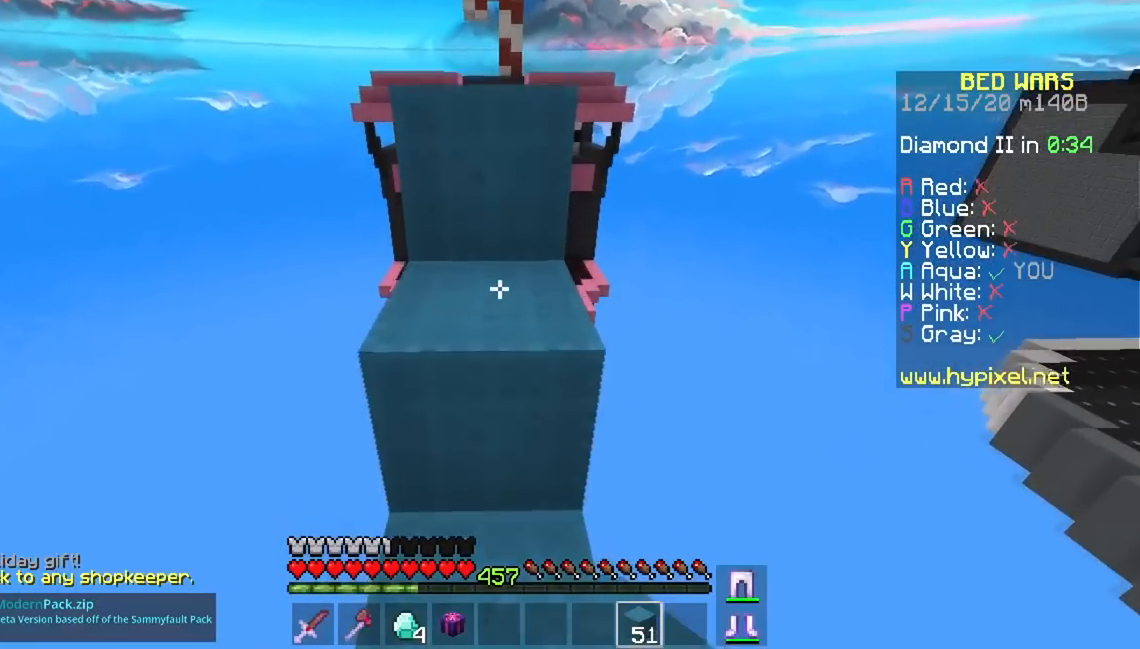
{"keys": ["space", "w"], "mouse": [], "events": [[67, "mouse_right", "up"]]}
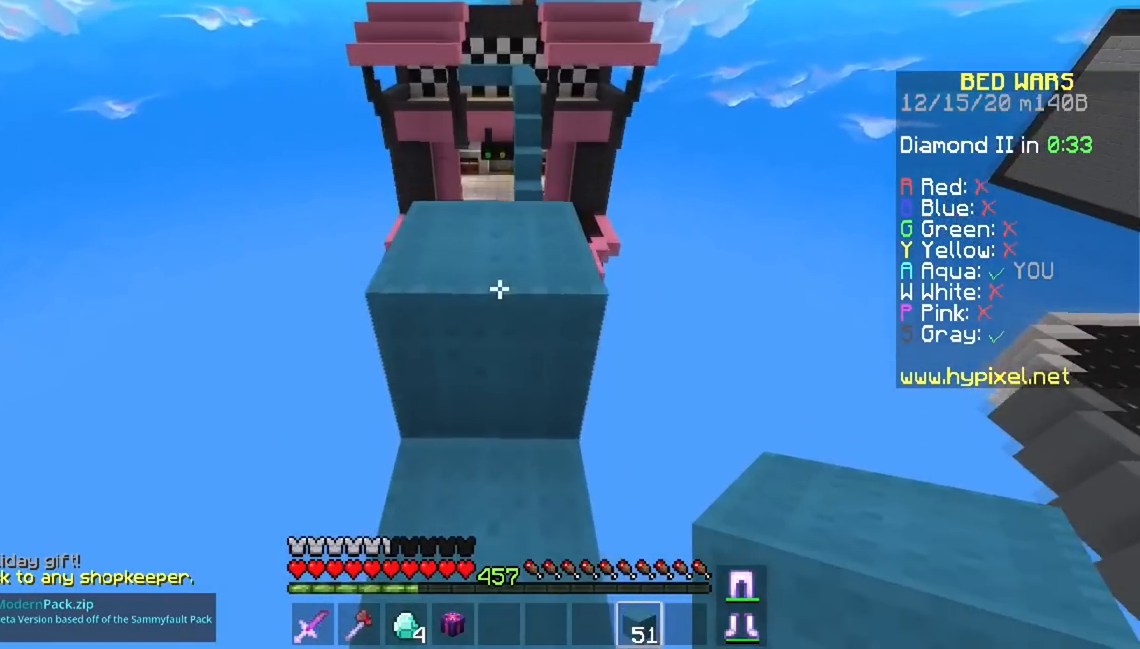
{"keys": ["w"], "mouse": [], "events": [[450, "space", "up"]]}
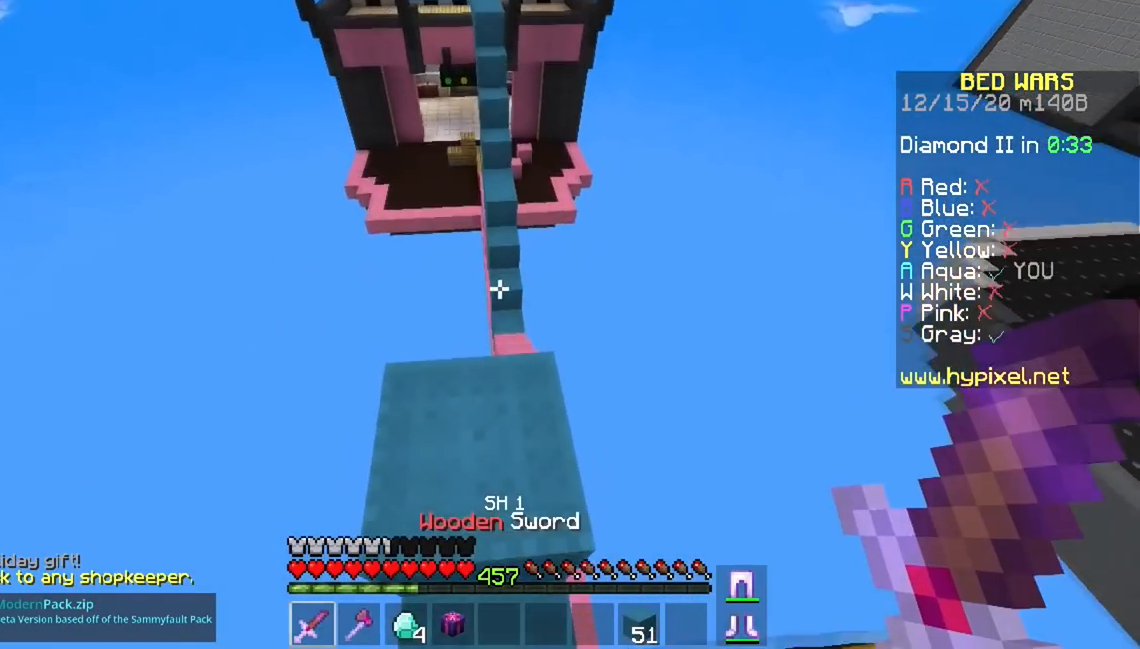
{"keys": ["space", "w"], "mouse": [], "events": [[367, "space", "down"]]}
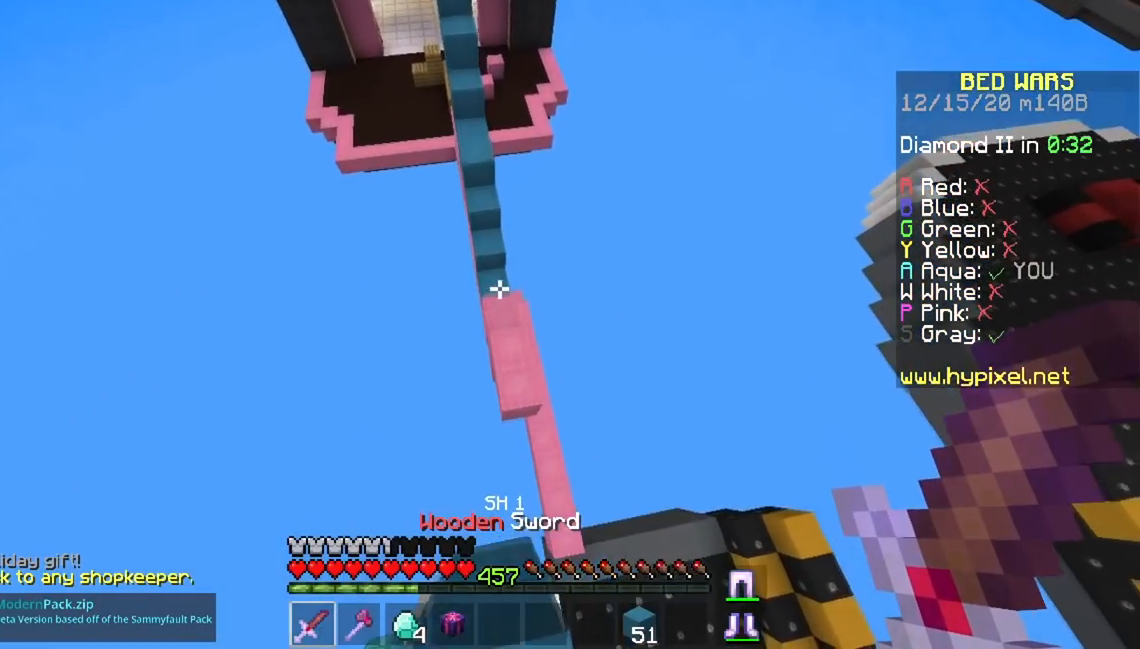
{"keys": ["w"], "mouse": [], "events": [[300, "space", "up"]]}
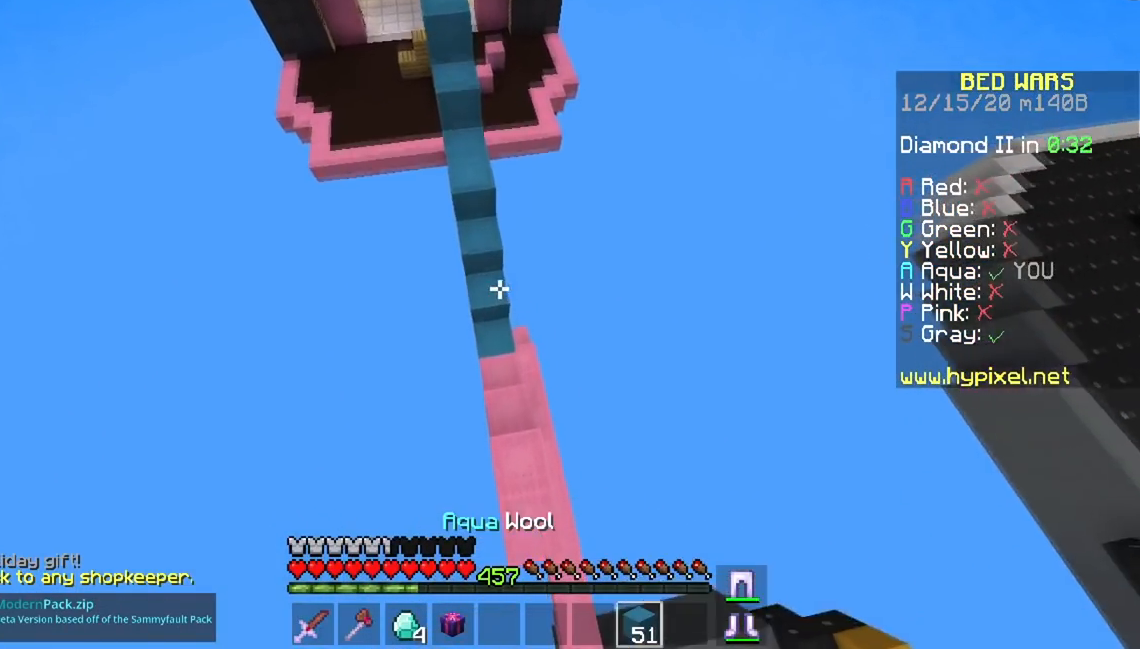
{"keys": ["space", "w"], "mouse": ["right"], "events": [[350, "mouse_right", "down"], [400, "space", "down"]]}
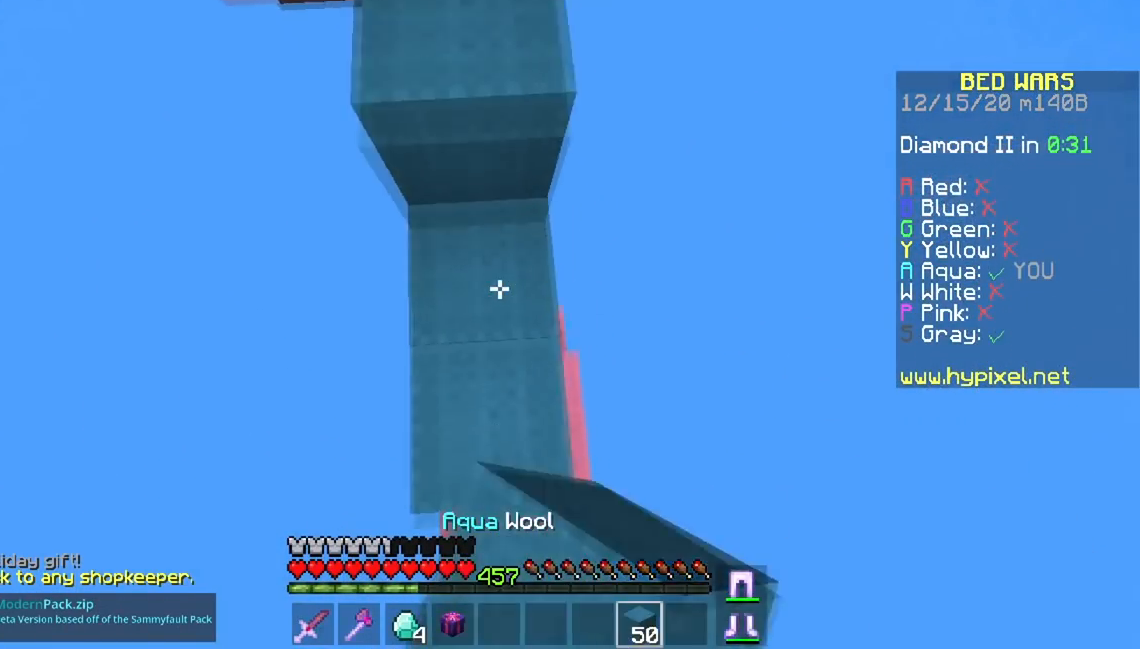
{"keys": ["space", "w"], "mouse": [], "events": [[50, "mouse_right", "up"]]}
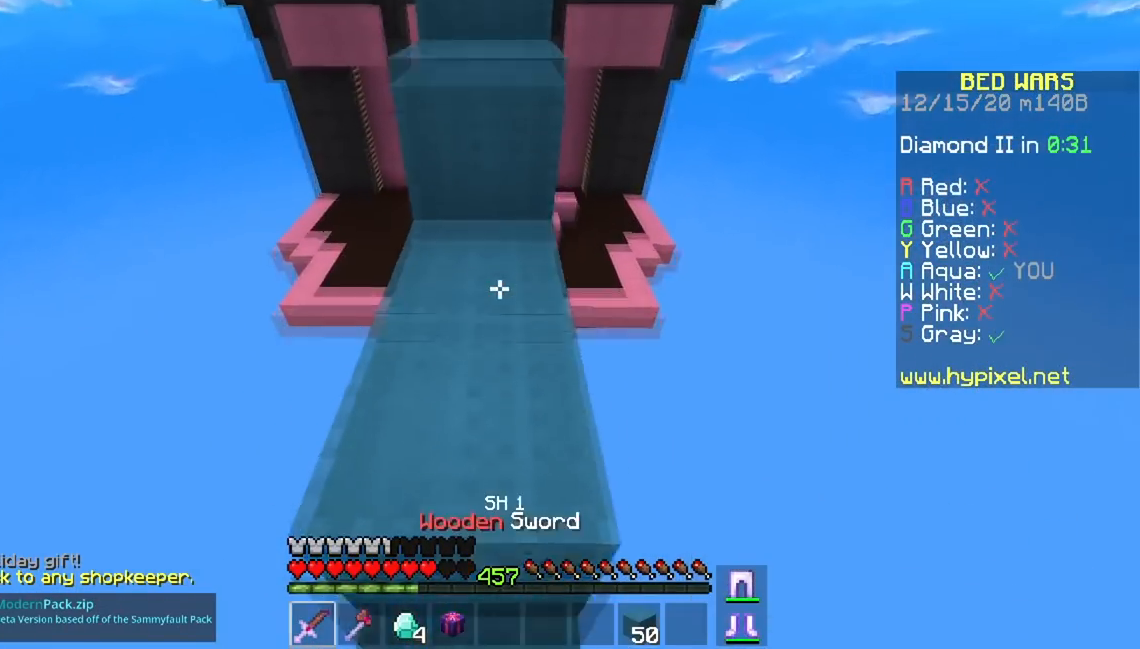
{"keys": ["space", "w"], "mouse": [], "events": []}
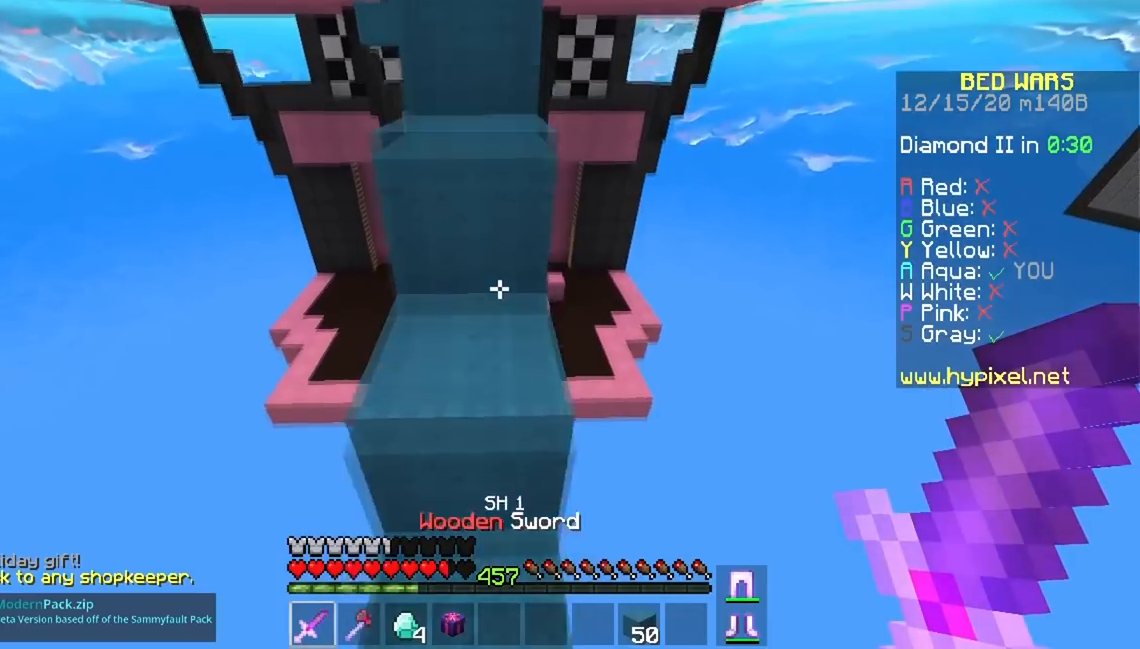
{"keys": ["space", "w"], "mouse": [], "events": []}
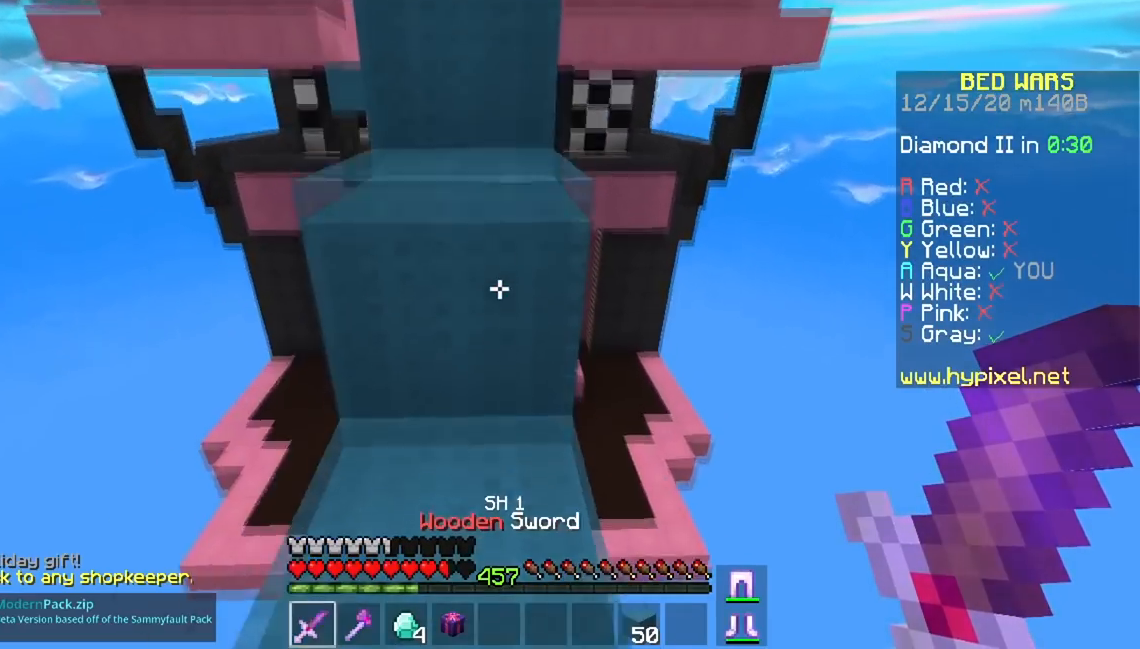
{"keys": ["space", "w"], "mouse": [], "events": []}
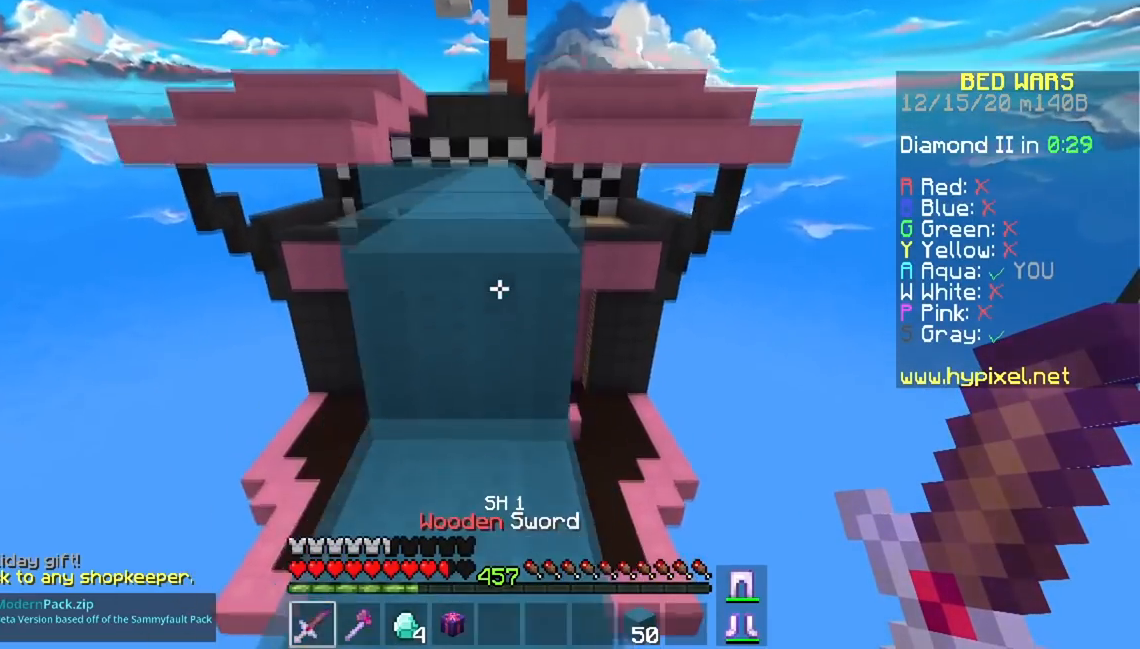
{"keys": ["space", "w"], "mouse": [], "events": []}
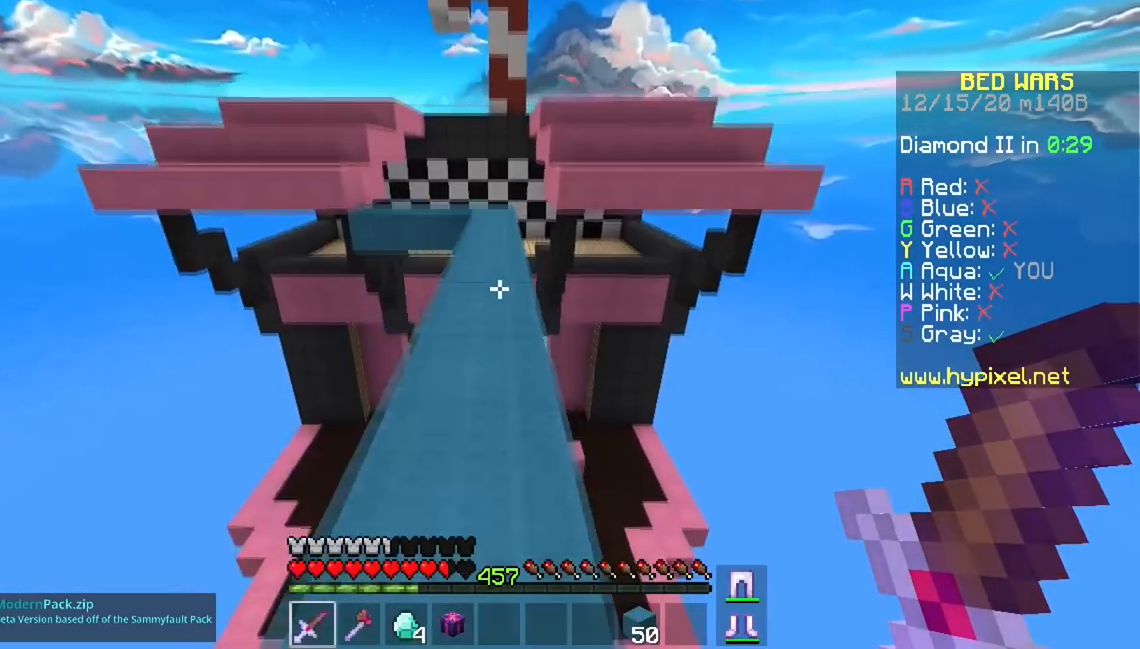
{"keys": ["space", "w"], "mouse": [], "events": []}